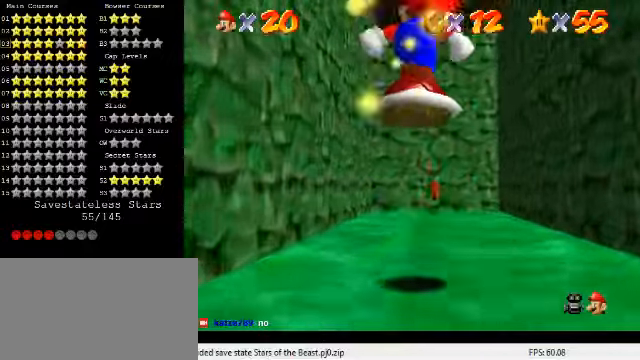
Gameplay with keyboard; each line is a JSON object with the keys held at the frame after it. "events" lists presses ("down") and releases ("up") of "a", "c", "ctrl", "d", "down", "left", "return", "right", "s", "shift", "up", "w", "x" and "y" between this image and that frame as [ms after this image, input, new state], when the widget could be followed in between. No other keys are recorded. Mouse input is not recorded.
{"keys": ["down"], "events": [[267, "shift", "down"], [300, "up", "up"], [367, "shift", "up"], [400, "down", "down"]]}
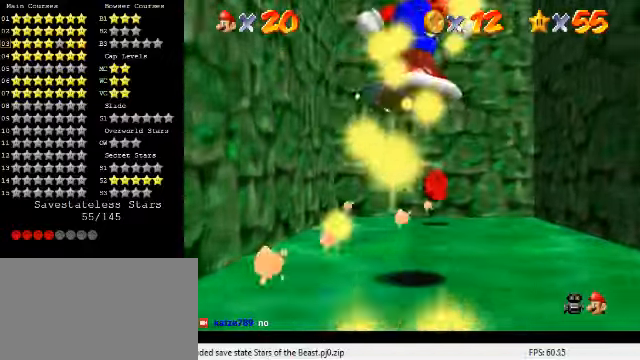
{"keys": ["down"], "events": [[200, "down", "up"], [400, "shift", "down"], [500, "down", "down"], [500, "shift", "up"]]}
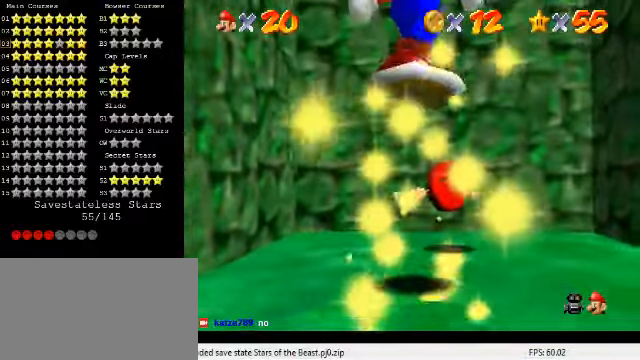
{"keys": ["up"], "events": [[134, "a", "down"], [134, "s", "down"], [200, "a", "up"], [200, "right", "down"], [200, "s", "up"], [300, "a", "down"], [300, "s", "down"], [334, "right", "up"], [400, "down", "up"], [434, "a", "up"], [434, "s", "up"], [500, "up", "down"]]}
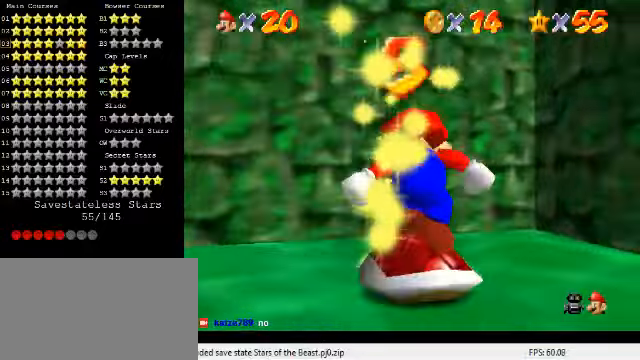
{"keys": ["down", "right"], "events": [[67, "right", "down"], [100, "up", "up"], [234, "down", "down"]]}
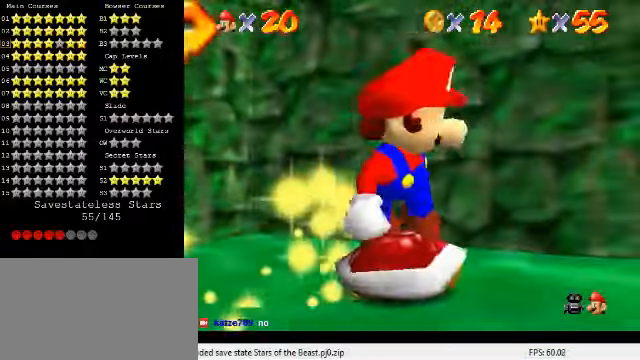
{"keys": ["right"], "events": [[67, "down", "up"], [67, "shift", "down"], [167, "shift", "up"], [200, "right", "up"], [234, "a", "down"], [234, "s", "down"], [334, "a", "up"], [334, "s", "up"], [467, "right", "down"]]}
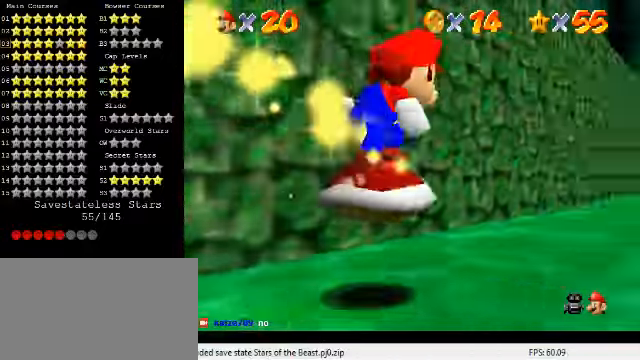
{"keys": ["up"], "events": [[34, "up", "down"], [234, "right", "up"]]}
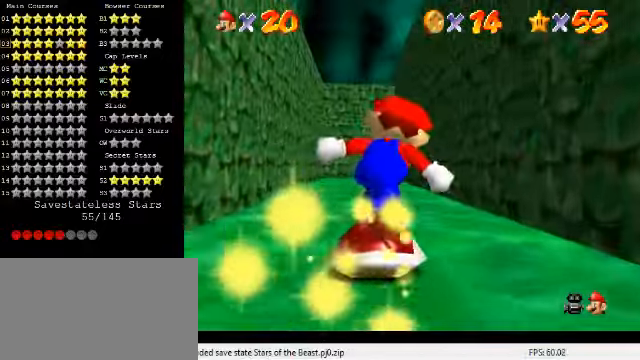
{"keys": ["up"], "events": [[234, "left", "down"], [300, "left", "up"]]}
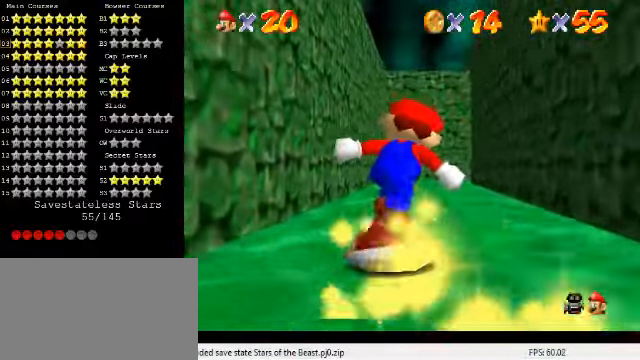
{"keys": ["right", "up"], "events": [[334, "right", "down"], [334, "shift", "down"], [434, "shift", "up"]]}
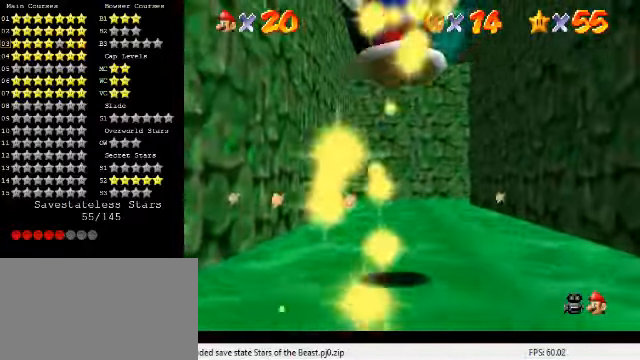
{"keys": ["shift", "up"], "events": [[134, "right", "up"], [234, "right", "down"], [267, "right", "up"], [500, "shift", "down"]]}
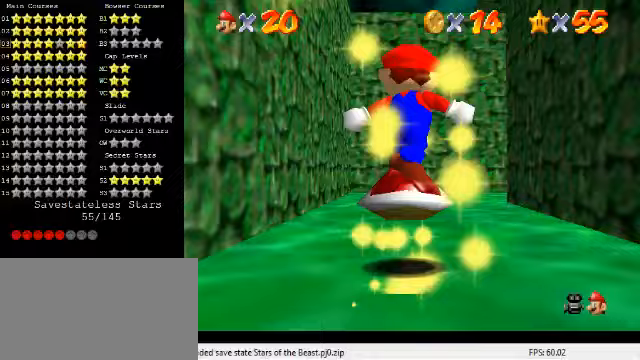
{"keys": ["a", "s"], "events": [[67, "up", "up"], [133, "down", "down"], [133, "shift", "up"], [300, "right", "down"], [400, "right", "up"], [433, "a", "down"], [433, "down", "up"], [433, "s", "down"]]}
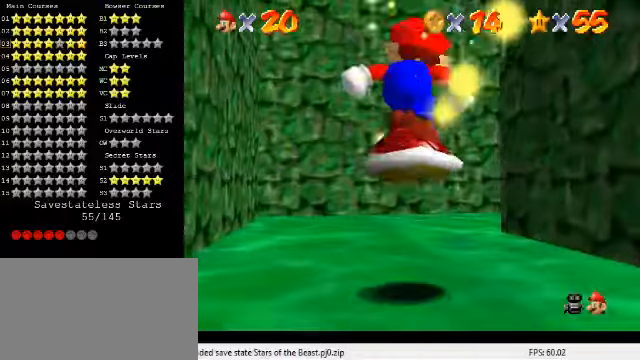
{"keys": ["a", "down", "s"], "events": [[33, "left", "down"], [33, "up", "down"], [67, "a", "up"], [67, "s", "up"], [133, "left", "up"], [233, "shift", "down"], [300, "up", "up"], [367, "down", "down"], [400, "shift", "up"], [500, "a", "down"], [500, "s", "down"]]}
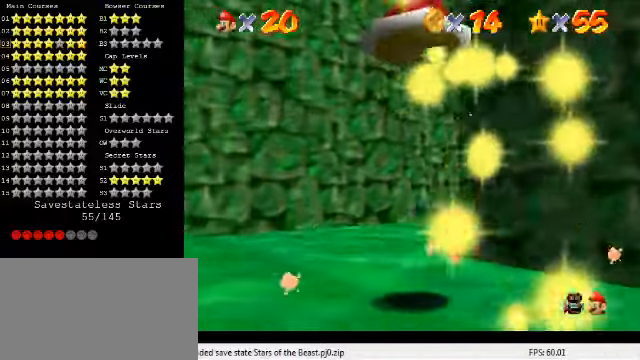
{"keys": ["shift"], "events": [[33, "left", "down"], [67, "a", "up"], [67, "s", "up"], [167, "a", "down"], [167, "left", "up"], [167, "s", "down"], [267, "down", "up"], [333, "a", "up"], [333, "s", "up"], [433, "shift", "down"]]}
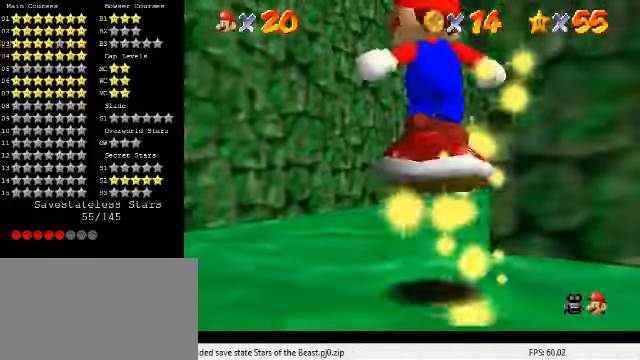
{"keys": [], "events": [[100, "shift", "up"], [267, "a", "down"], [267, "s", "down"], [400, "a", "up"], [400, "s", "up"]]}
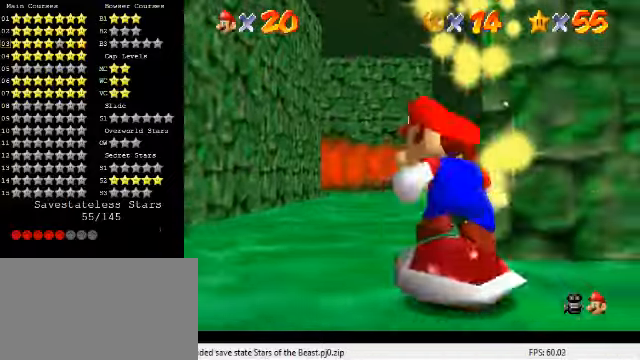
{"keys": ["left", "up"], "events": [[33, "left", "down"], [67, "up", "down"], [233, "shift", "down"], [333, "shift", "up"]]}
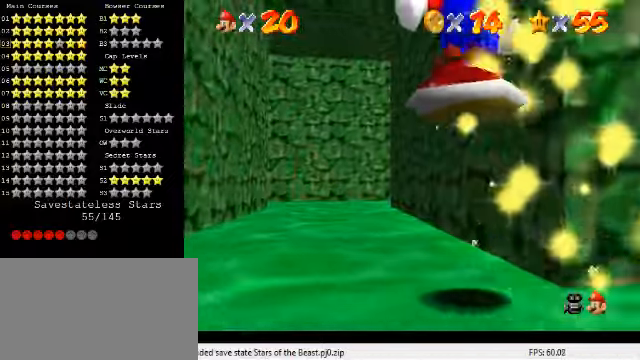
{"keys": [], "events": [[200, "left", "up"], [233, "up", "up"], [333, "shift", "down"], [433, "shift", "up"]]}
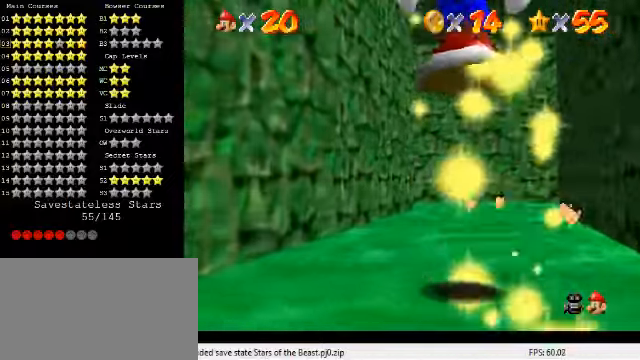
{"keys": ["up"], "events": [[33, "down", "down"], [33, "right", "down"], [200, "down", "up"], [333, "right", "up"], [433, "up", "down"]]}
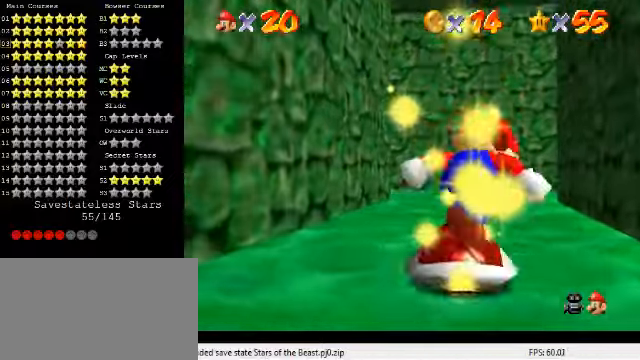
{"keys": [], "events": [[100, "shift", "down"], [133, "up", "up"], [200, "shift", "up"], [267, "right", "down"], [333, "down", "down"], [433, "down", "up"], [433, "right", "up"]]}
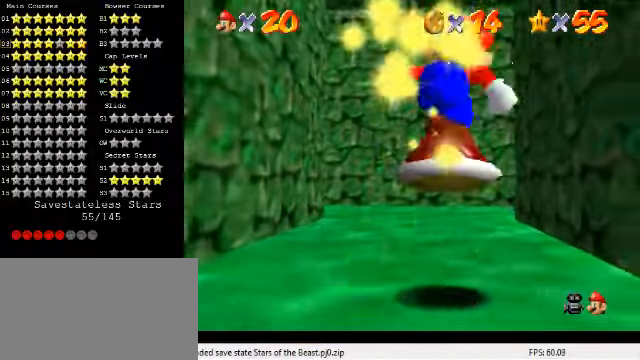
{"keys": [], "events": [[200, "shift", "down"], [267, "shift", "up"]]}
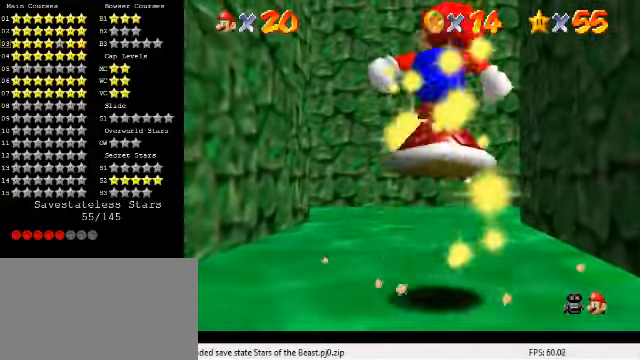
{"keys": [], "events": [[200, "shift", "down"], [300, "shift", "up"]]}
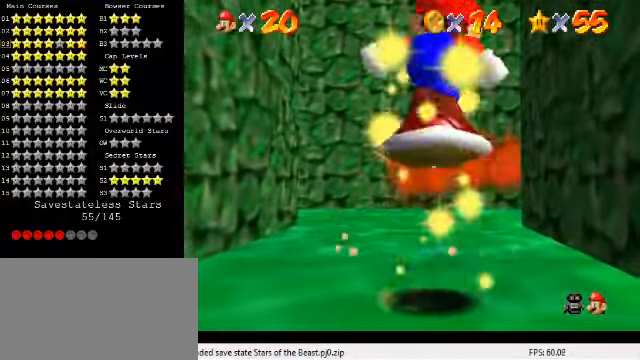
{"keys": ["up"], "events": [[233, "shift", "down"], [333, "shift", "up"], [433, "up", "down"]]}
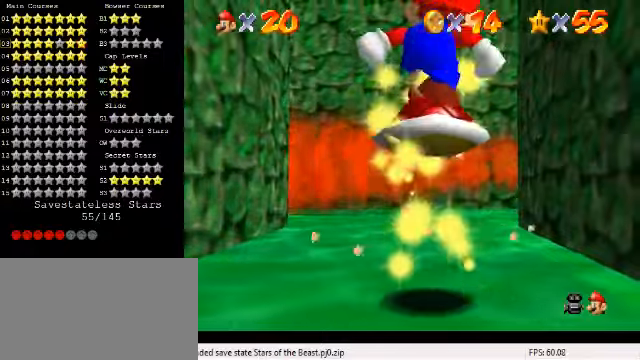
{"keys": ["down"], "events": [[100, "up", "up"], [300, "shift", "down"], [333, "shift", "up"], [500, "down", "down"]]}
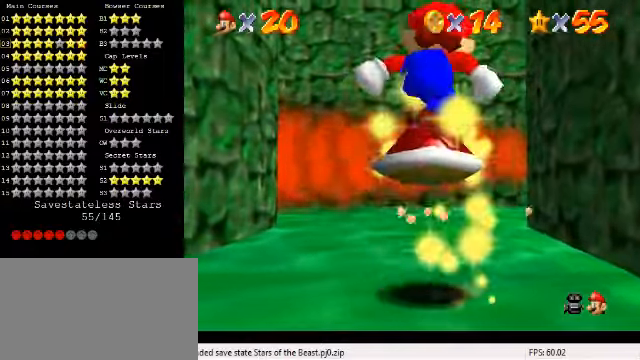
{"keys": ["right"], "events": [[66, "d", "down"], [66, "down", "up"], [133, "d", "up"], [200, "d", "down"], [266, "up", "down"], [300, "d", "up"], [366, "shift", "down"], [433, "up", "up"], [466, "shift", "up"], [500, "right", "down"]]}
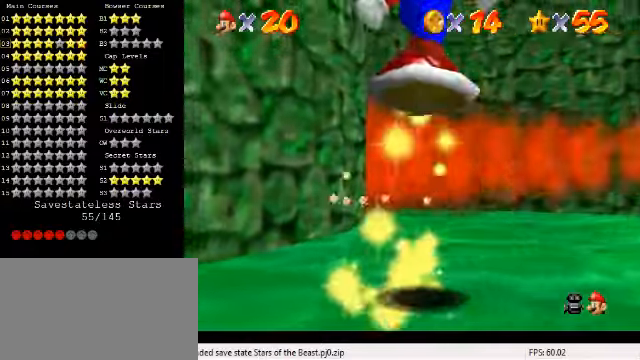
{"keys": ["shift", "up"], "events": [[233, "right", "up"], [233, "up", "down"], [500, "shift", "down"]]}
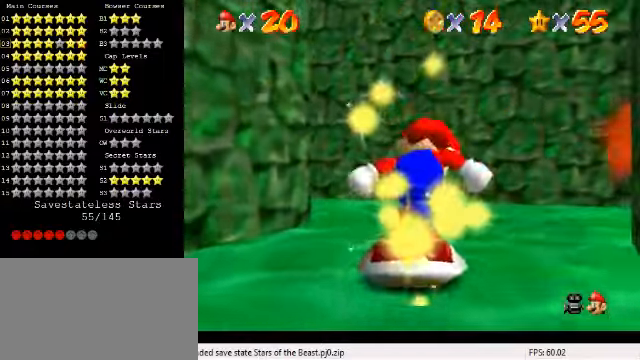
{"keys": ["d", "right", "up"], "events": [[100, "up", "up"], [166, "shift", "up"], [266, "d", "down"], [266, "down", "down"], [266, "right", "down"], [333, "d", "up"], [333, "down", "up"], [433, "d", "down"], [466, "up", "down"]]}
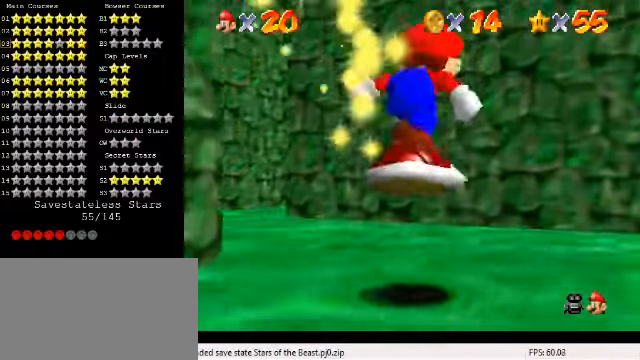
{"keys": ["left", "up"], "events": [[33, "d", "up"], [100, "d", "down"], [133, "right", "up"], [233, "d", "up"], [500, "left", "down"]]}
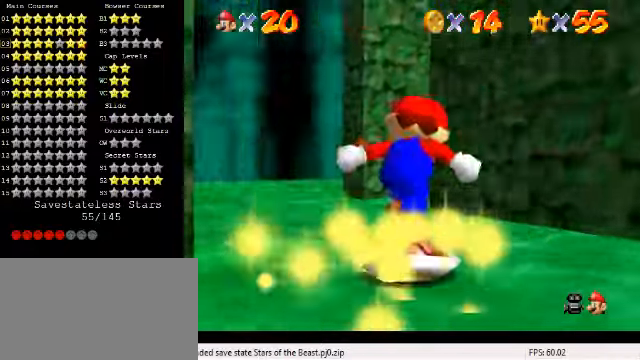
{"keys": ["shift", "up"], "events": [[133, "left", "up"], [333, "shift", "down"]]}
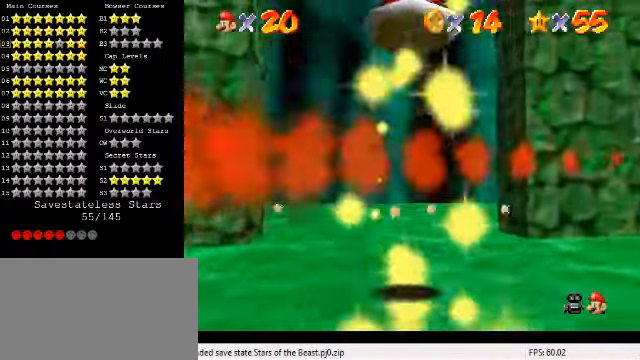
{"keys": ["up"], "events": [[333, "shift", "up"]]}
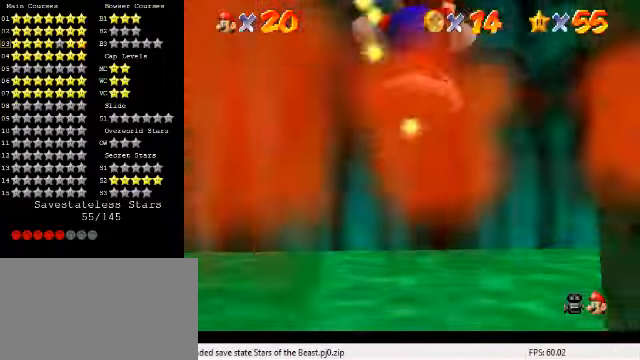
{"keys": ["c"], "events": [[133, "up", "up"], [300, "shift", "down"], [366, "shift", "up"], [433, "c", "down"]]}
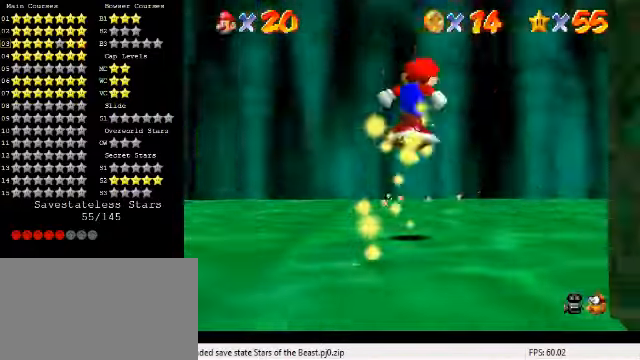
{"keys": ["left", "up"], "events": [[66, "c", "up"], [133, "a", "down"], [133, "s", "down"], [233, "a", "up"], [233, "s", "up"], [366, "a", "down"], [366, "s", "down"], [433, "up", "down"], [500, "a", "up"], [500, "left", "down"], [500, "s", "up"]]}
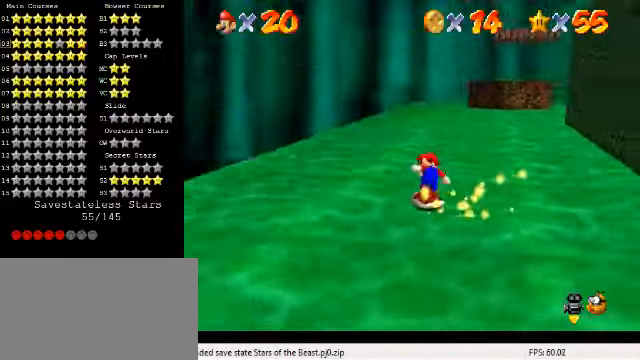
{"keys": ["up"], "events": [[333, "left", "up"]]}